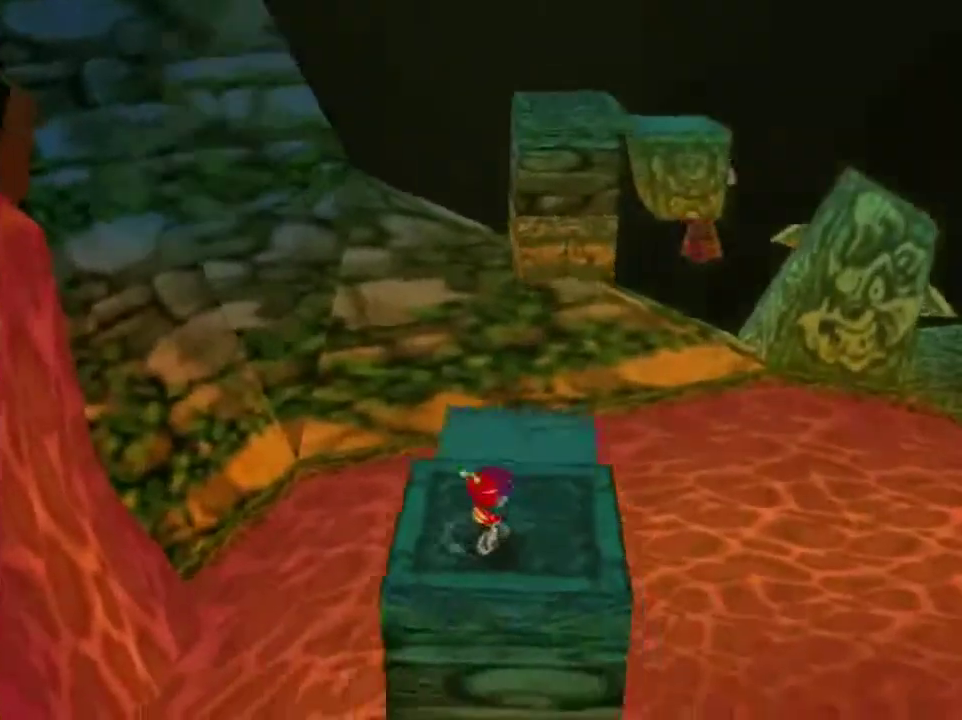
Gameplay with a controller (Nintendo layout); each line is a JSON object with the inputs held at the frame after it (dt_ms = milliseconds from this image to that frame). "events" lists button and stick changes between this image and that frame as [ms after this image, input, new state], when the widget could be followed in between. This overlay highlights the sticks when they move; stick clicks (L3) are not distinguishable. Not read: L3 R3.
{"dt_ms": 801, "buttons": [], "left_stick": "up", "events": [[33, "left_stick", "up"], [133, "A", "down"], [300, "A", "up"]]}
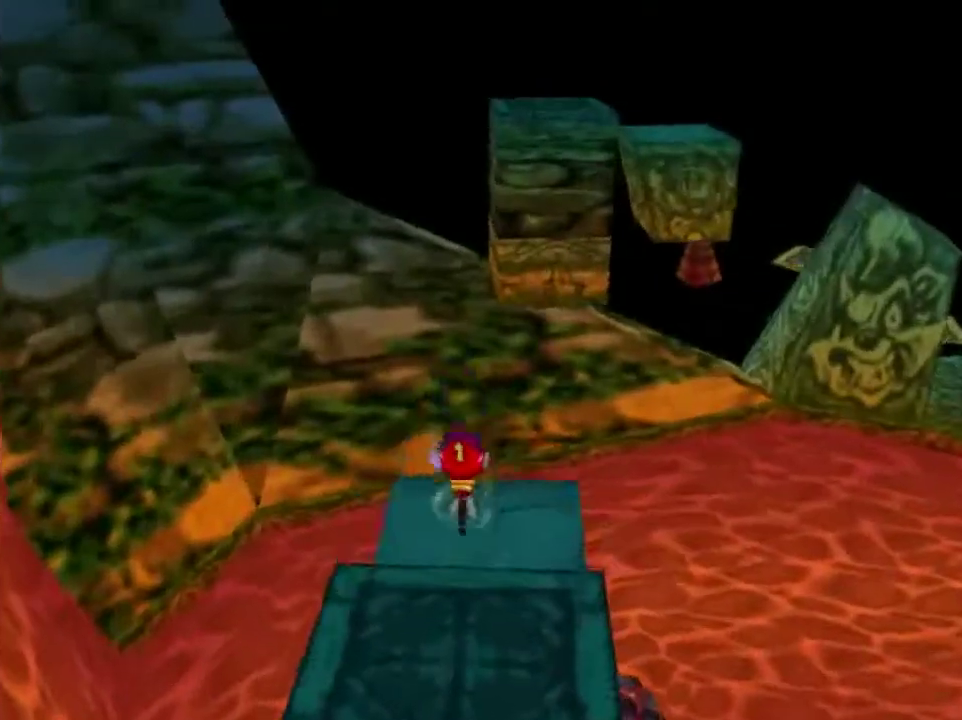
{"dt_ms": 300, "buttons": [], "left_stick": "up", "events": []}
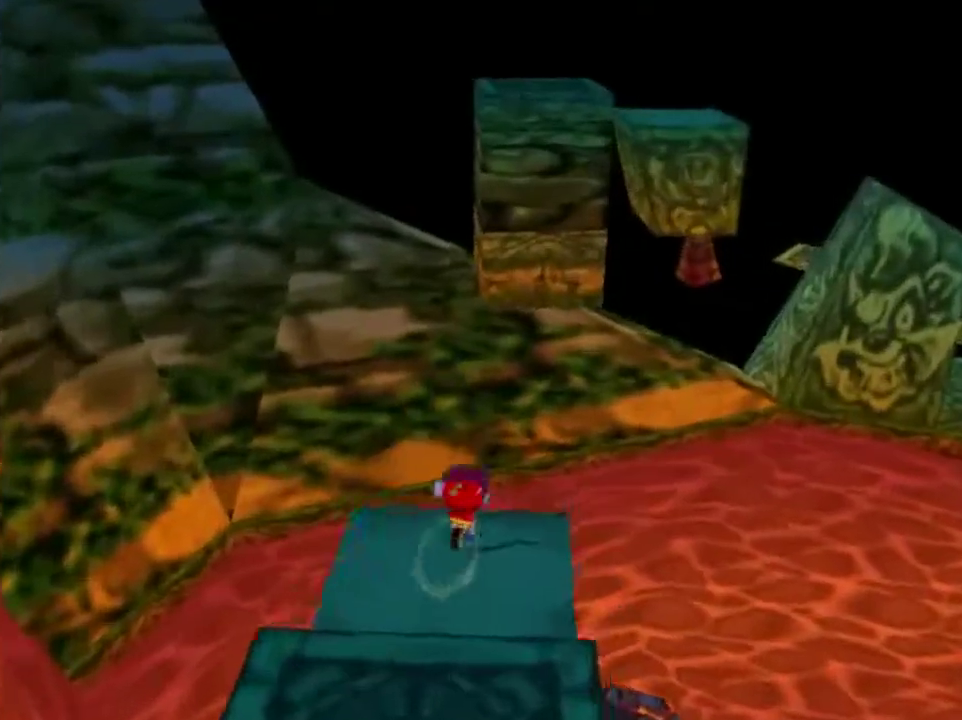
{"dt_ms": 601, "buttons": [], "left_stick": "up", "events": []}
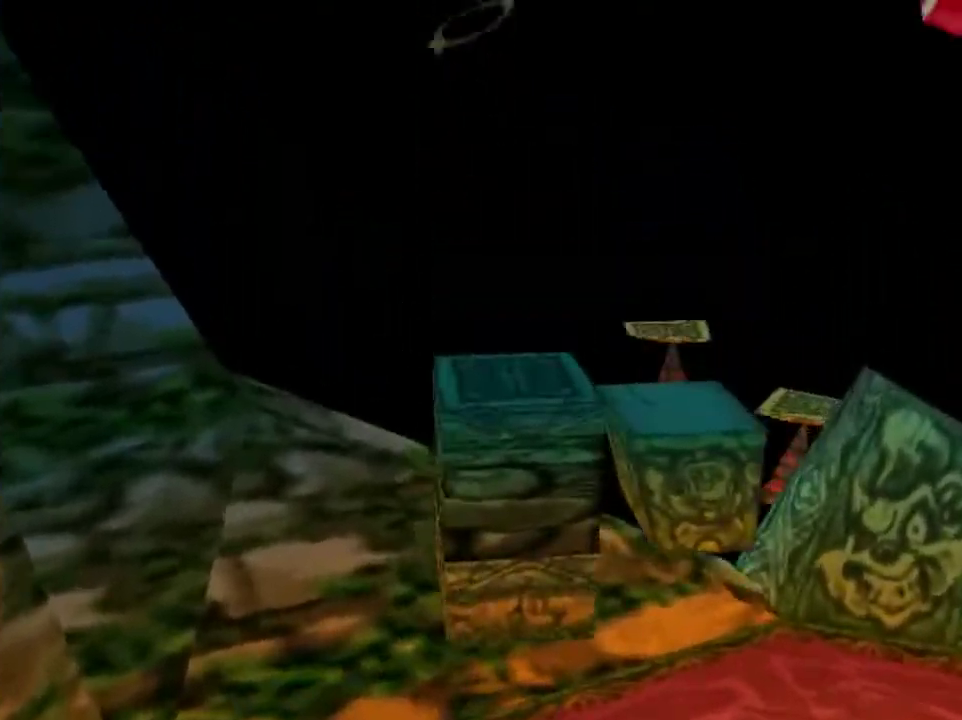
{"dt_ms": 400, "buttons": [], "left_stick": "up", "events": []}
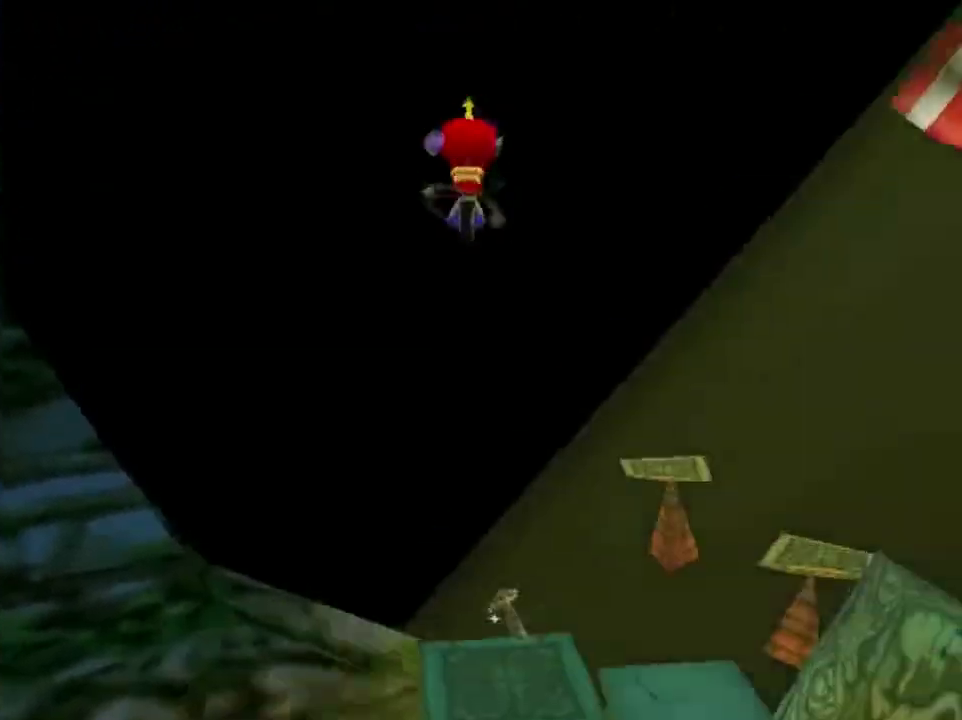
{"dt_ms": 300, "buttons": [], "left_stick": "up", "events": []}
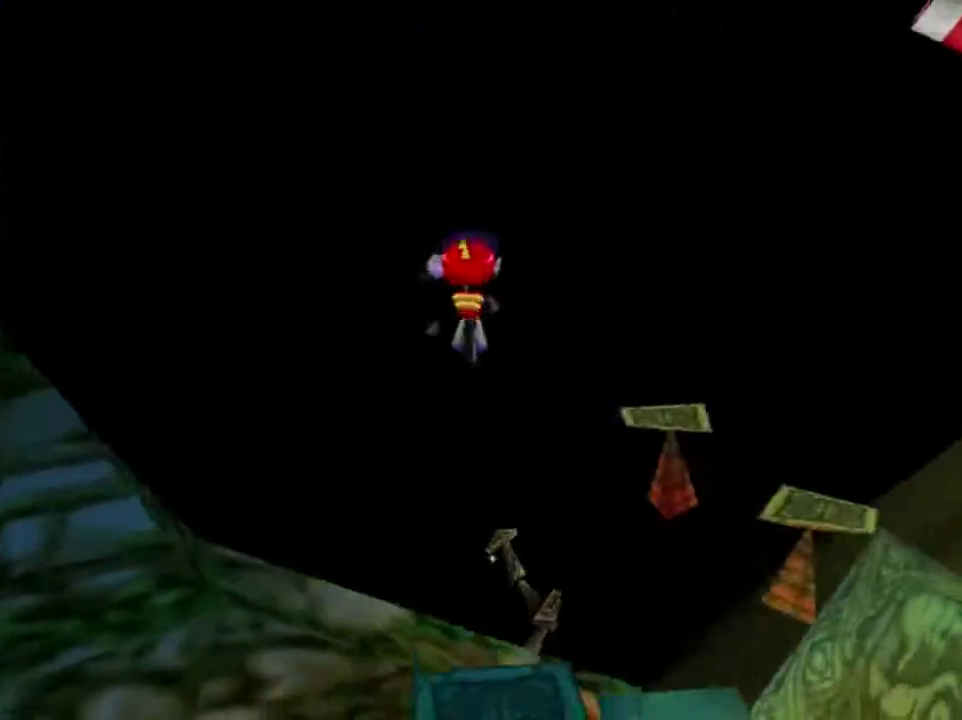
{"dt_ms": 601, "buttons": ["A"], "left_stick": "up", "events": [[501, "A", "down"]]}
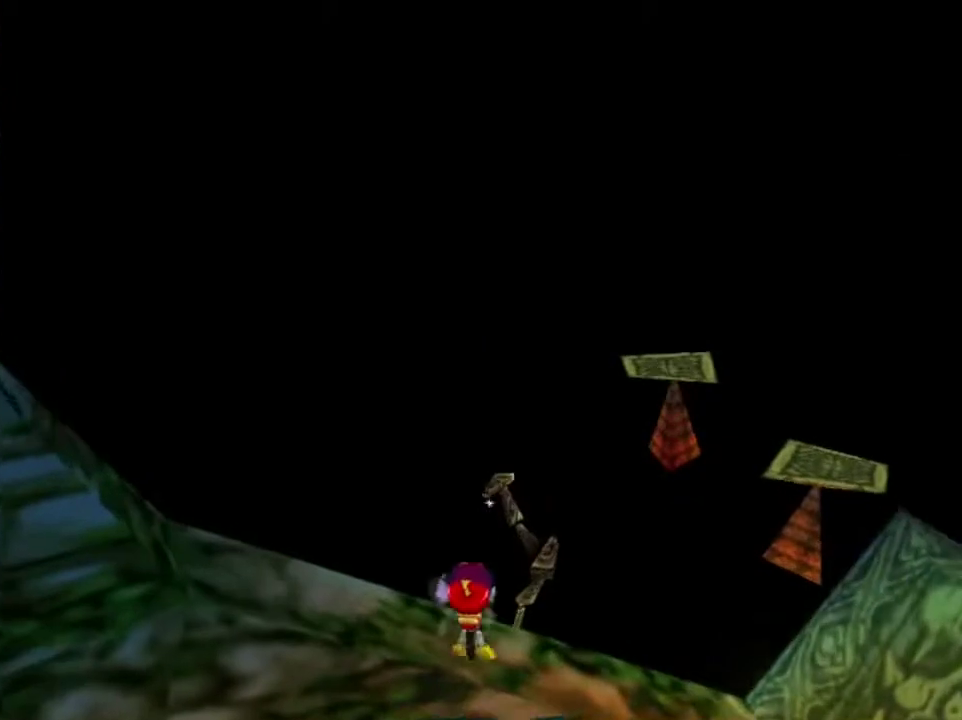
{"dt_ms": 400, "buttons": [], "left_stick": "down-right", "events": [[33, "A", "up"], [33, "left_stick", "center"], [133, "C_LEFT", "down"], [334, "left_stick", "down-right"], [367, "C_LEFT", "up"]]}
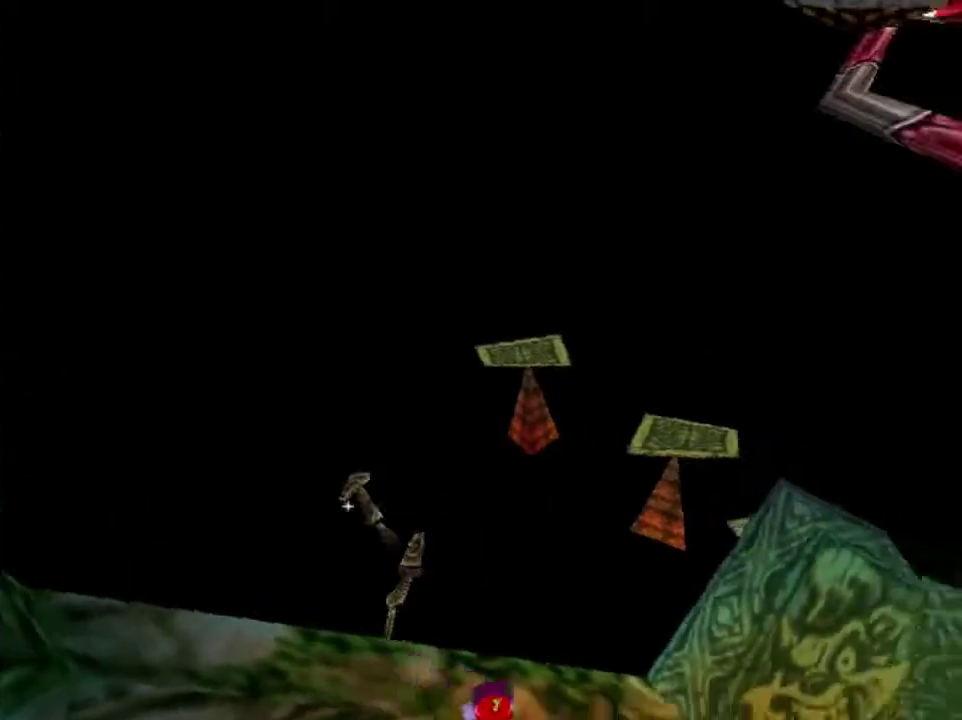
{"dt_ms": 901, "buttons": ["C_LEFT"], "left_stick": "center", "events": [[201, "left_stick", "center"], [868, "C_LEFT", "down"]]}
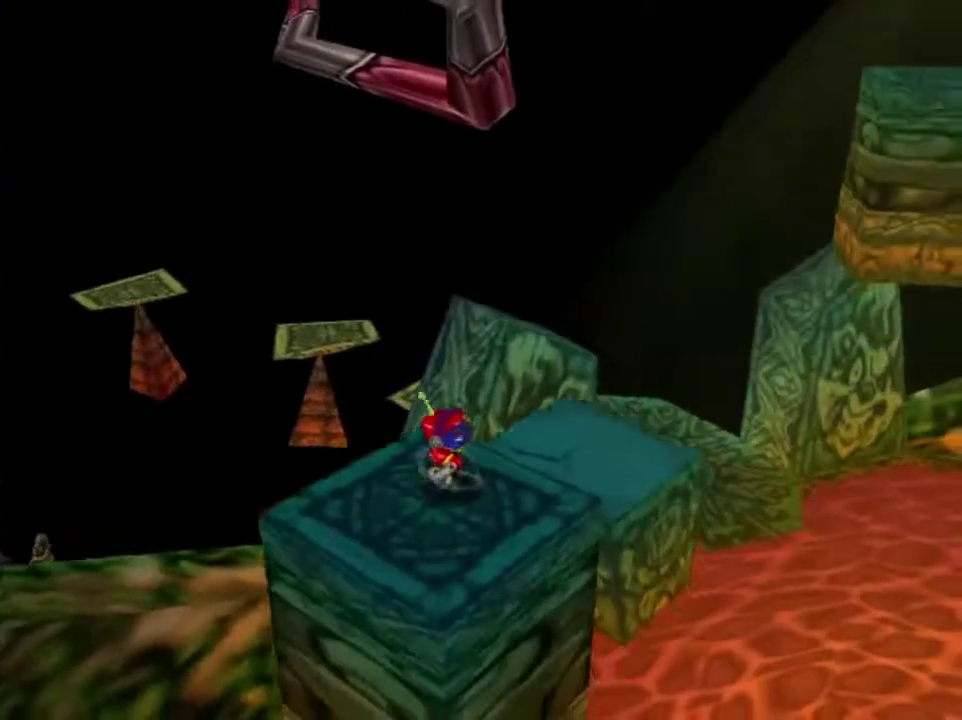
{"dt_ms": 301, "buttons": [], "left_stick": "center", "events": [[67, "C_LEFT", "up"]]}
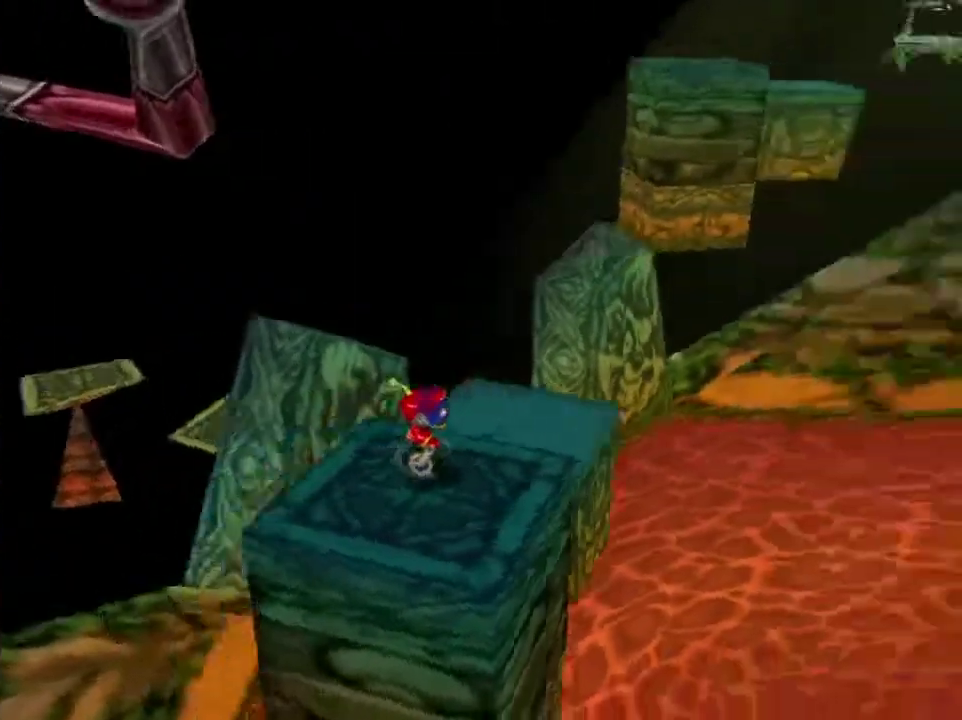
{"dt_ms": 500, "buttons": [], "left_stick": "center", "events": []}
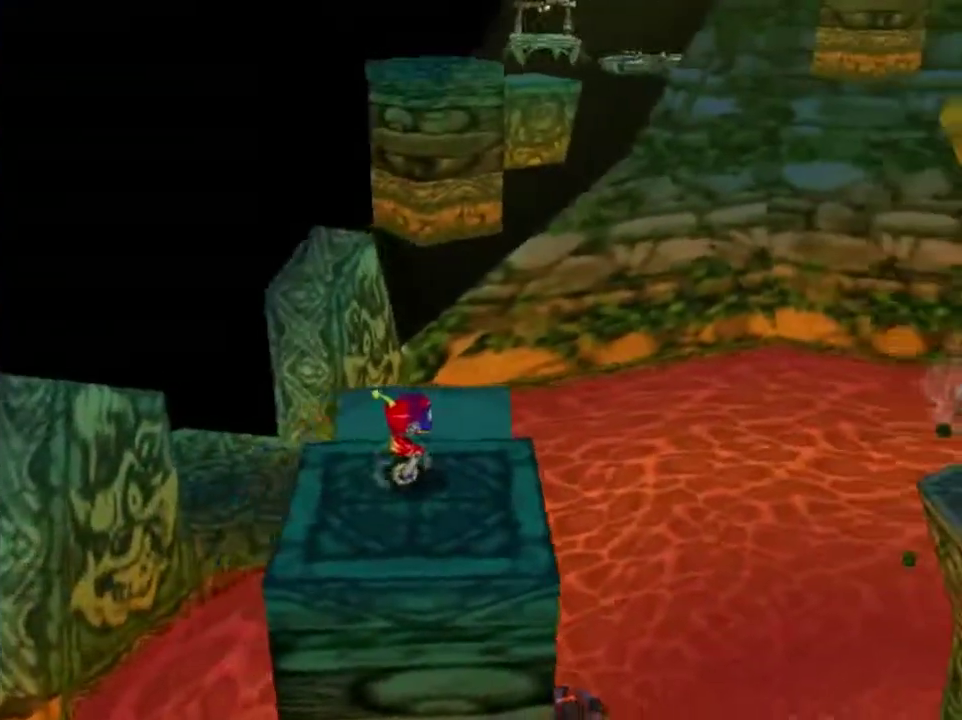
{"dt_ms": 400, "buttons": ["A"], "left_stick": "up", "events": [[267, "A", "down"], [367, "left_stick", "up"]]}
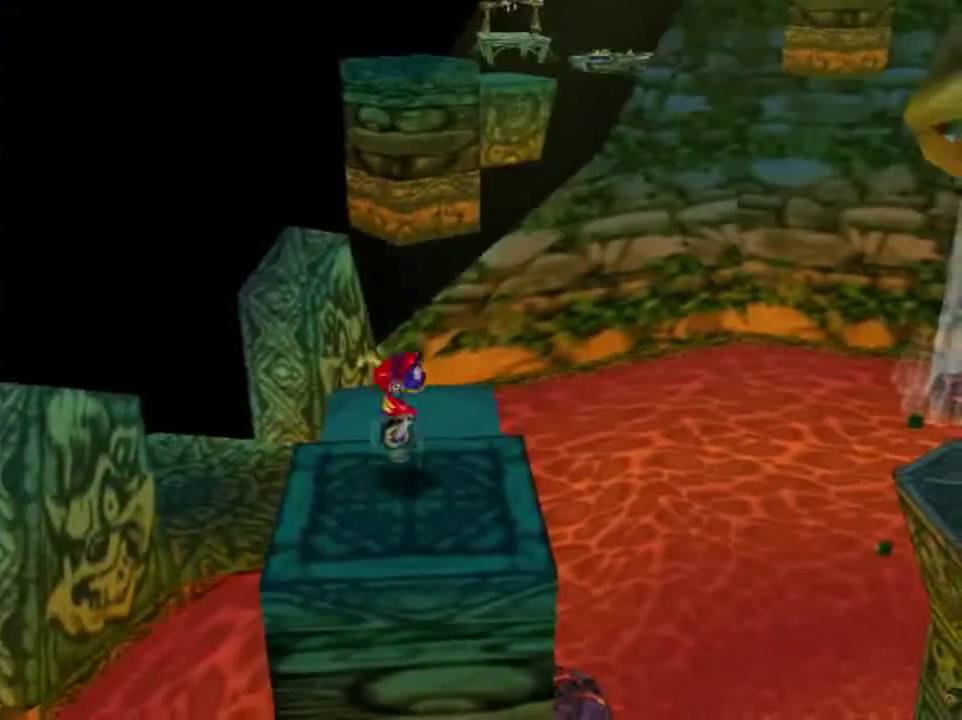
{"dt_ms": 601, "buttons": [], "left_stick": "up", "events": [[67, "A", "up"]]}
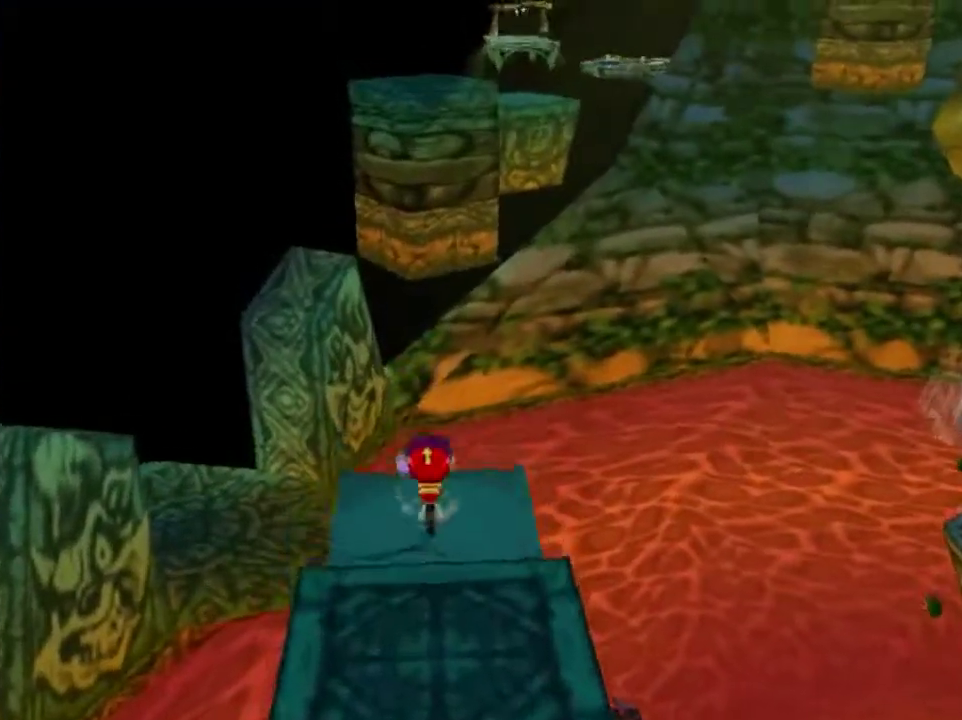
{"dt_ms": 501, "buttons": [], "left_stick": "up", "events": []}
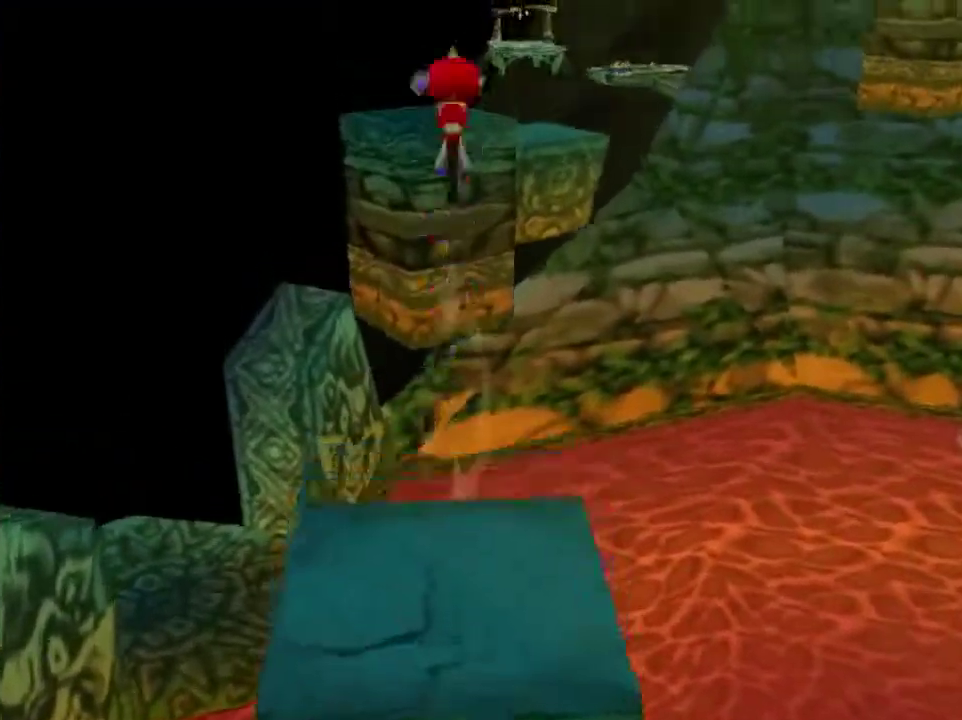
{"dt_ms": 400, "buttons": [], "left_stick": "up", "events": []}
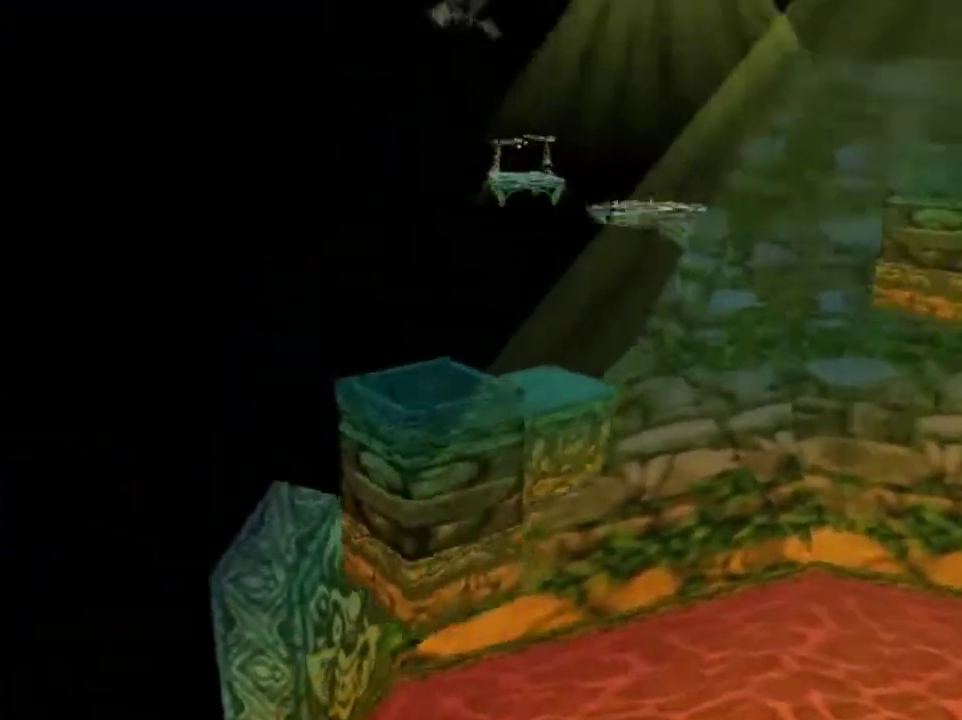
{"dt_ms": 601, "buttons": [], "left_stick": "up", "events": []}
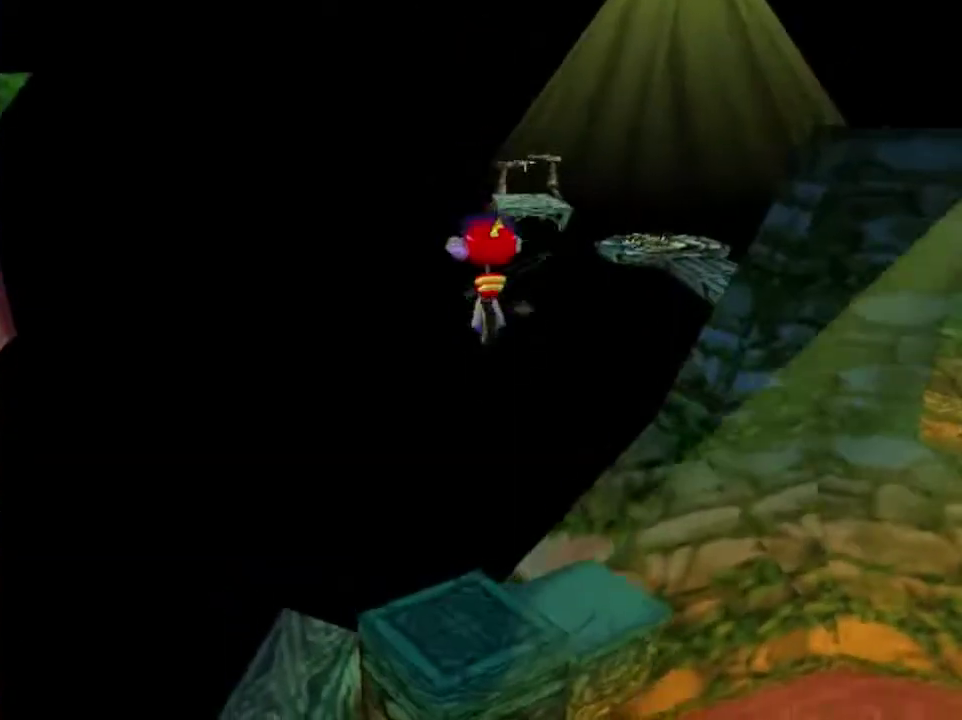
{"dt_ms": 700, "buttons": [], "left_stick": "up", "events": [[467, "A", "down"], [633, "A", "up"]]}
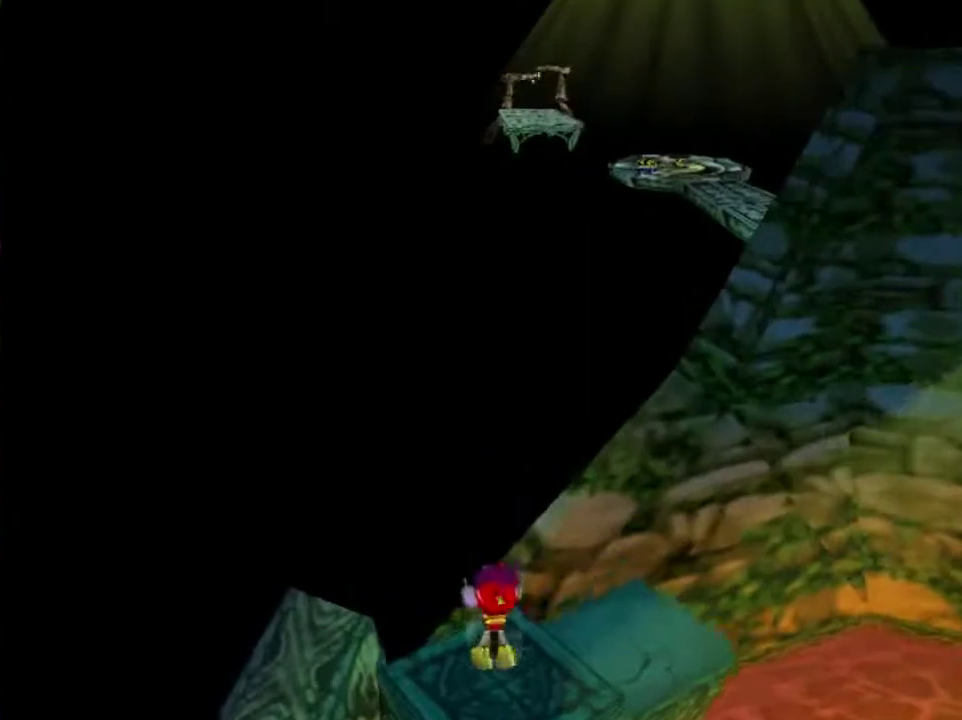
{"dt_ms": 301, "buttons": [], "left_stick": "center", "events": [[267, "left_stick", "center"]]}
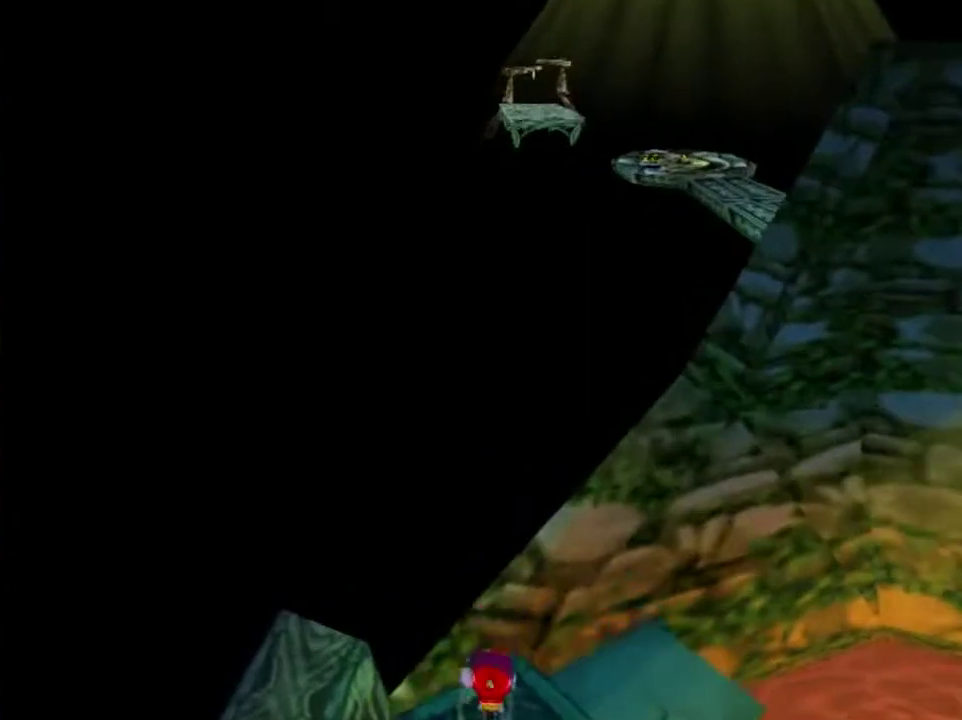
{"dt_ms": 500, "buttons": [], "left_stick": "center", "events": []}
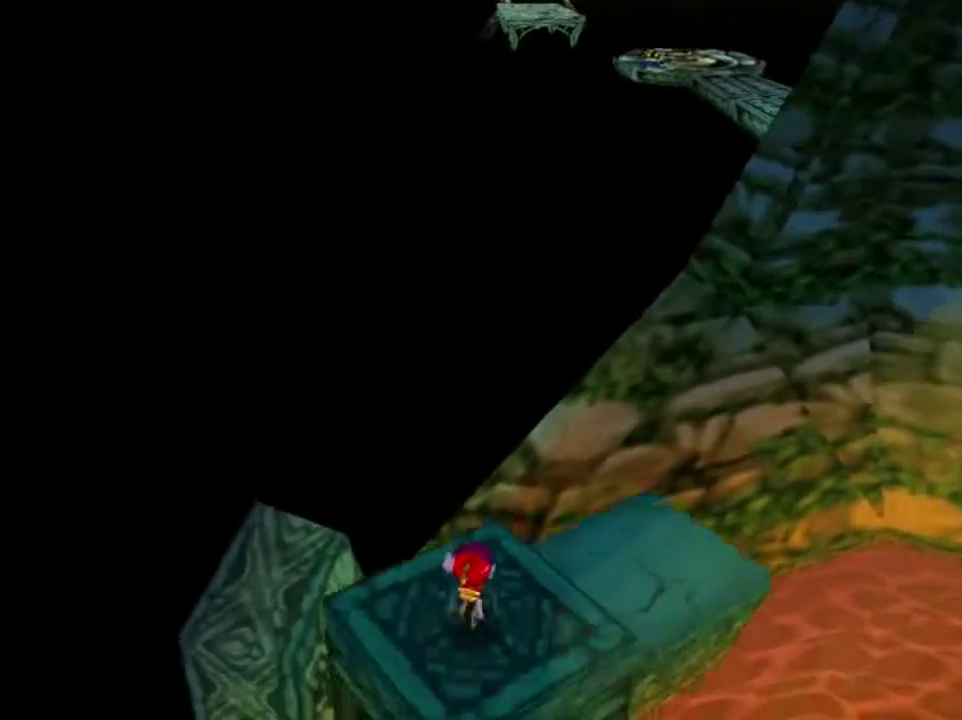
{"dt_ms": 501, "buttons": [], "left_stick": "center", "events": []}
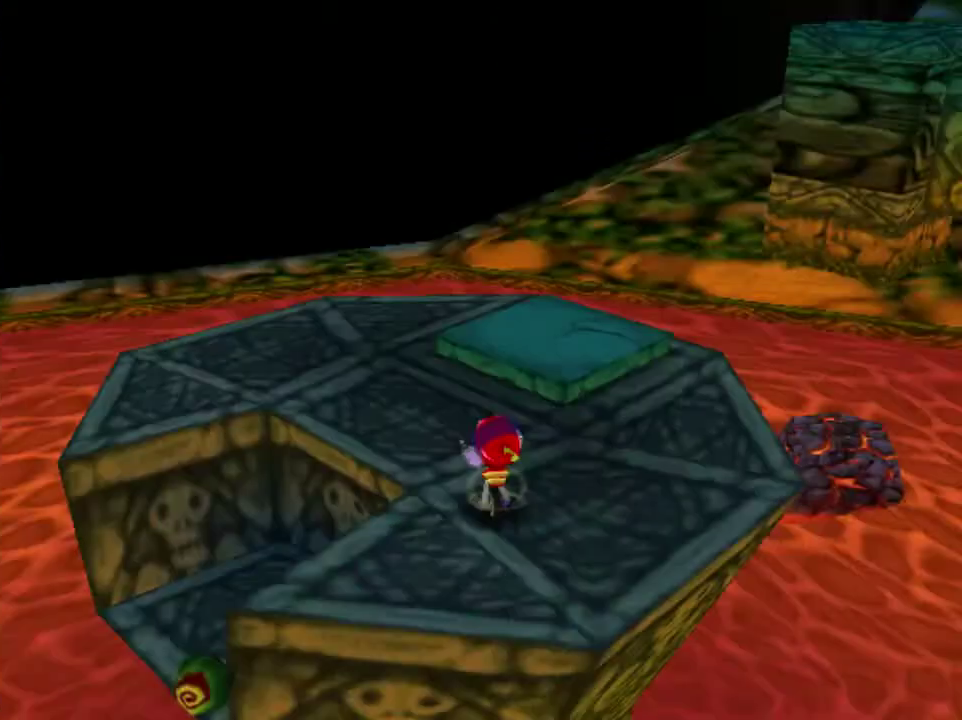
{"dt_ms": 500, "buttons": [], "left_stick": "up", "events": [[467, "left_stick", "up"]]}